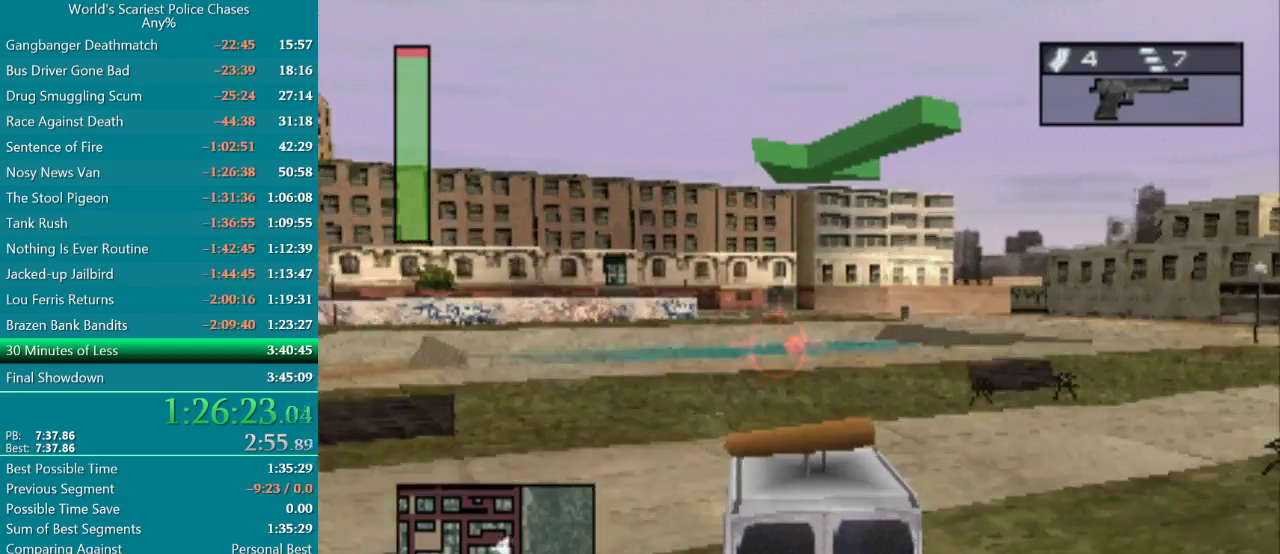
Gameplay with a controller (PlayStation layout); each line is a JSON object with the inputs held at the frame after it. "events" lists button and stick changes between this image and that frame as [ms after this image, input, new state], when the widget could be followed in between. Not read: L3 R2 R3 left_stick right_stick.
{"buttons": ["CROSS", "DPAD_RIGHT"], "events": [[417, "DPAD_RIGHT", "down"]]}
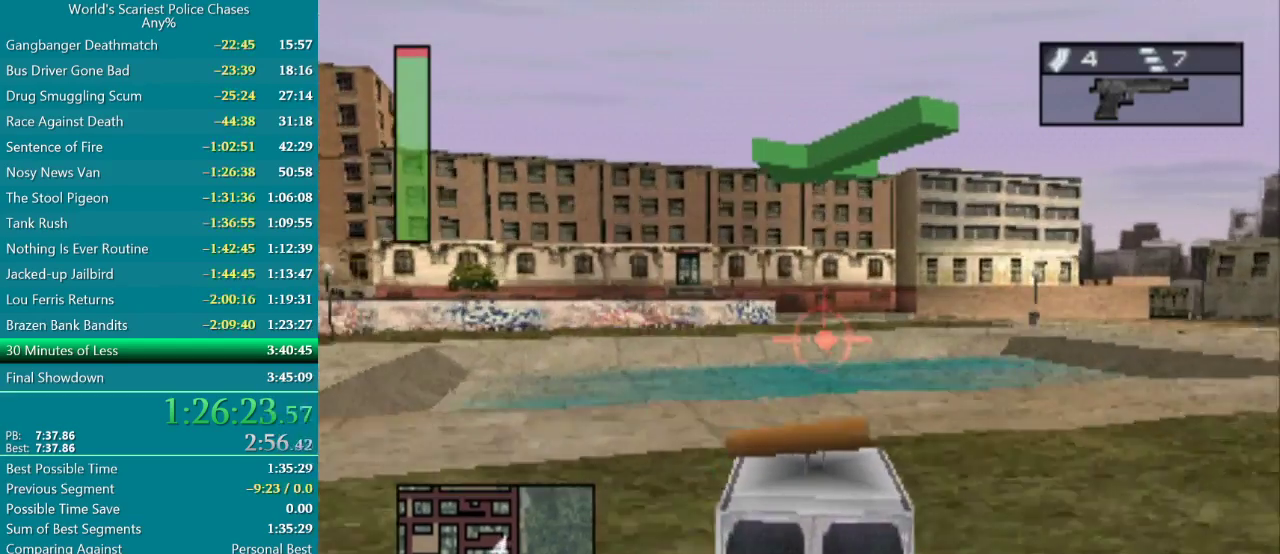
{"buttons": [], "events": [[50, "DPAD_RIGHT", "up"], [167, "DPAD_RIGHT", "down"], [283, "DPAD_RIGHT", "up"], [467, "CROSS", "up"]]}
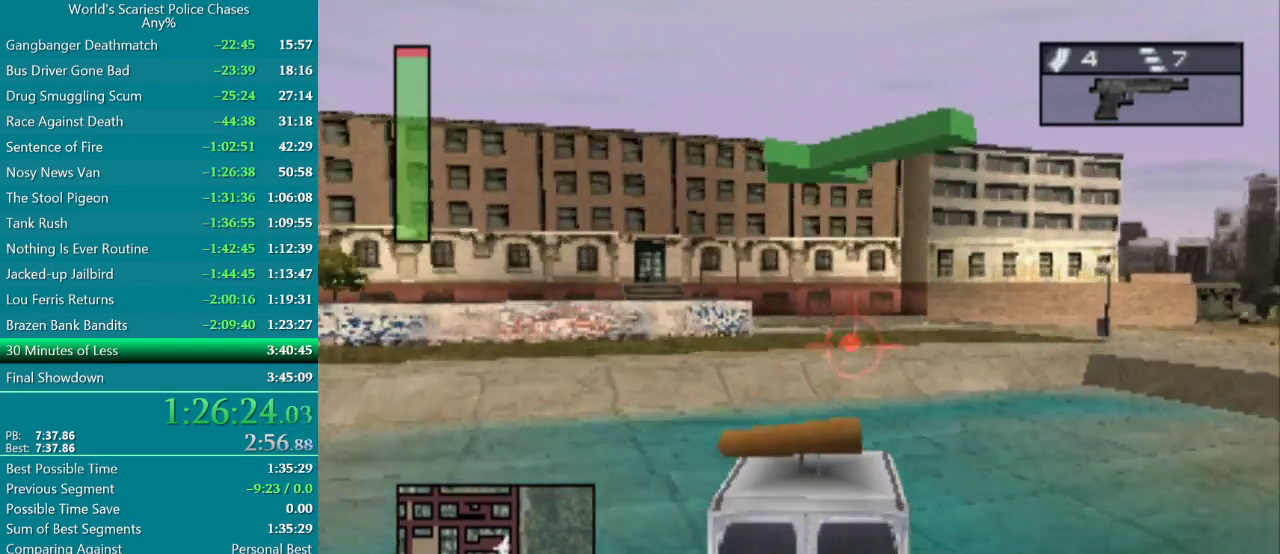
{"buttons": ["DPAD_RIGHT"], "events": [[50, "DPAD_RIGHT", "down"]]}
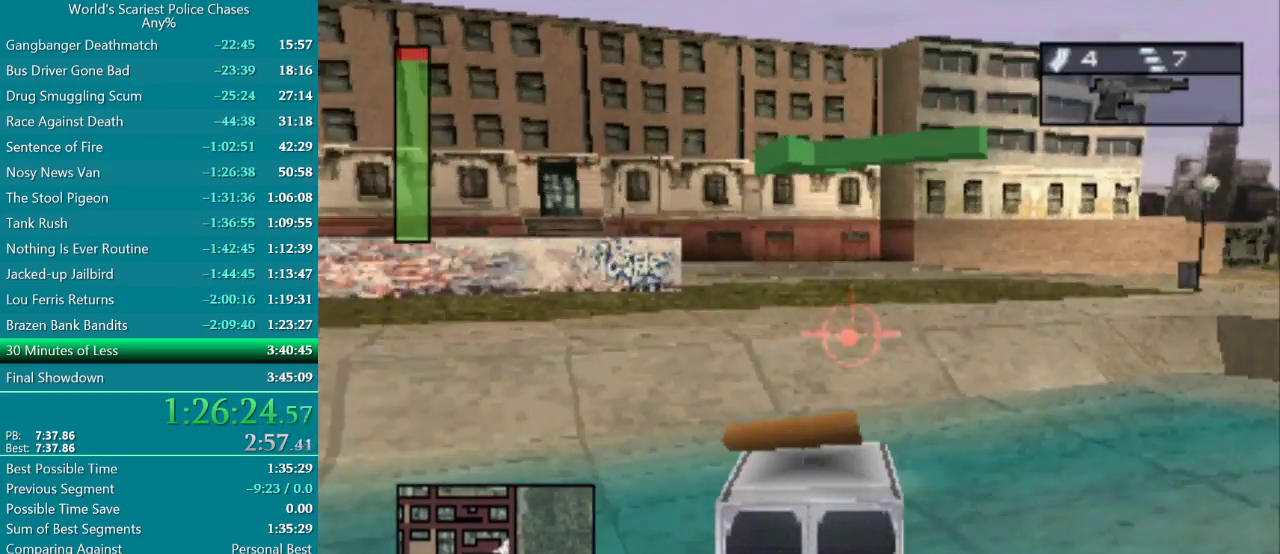
{"buttons": ["DPAD_RIGHT"], "events": []}
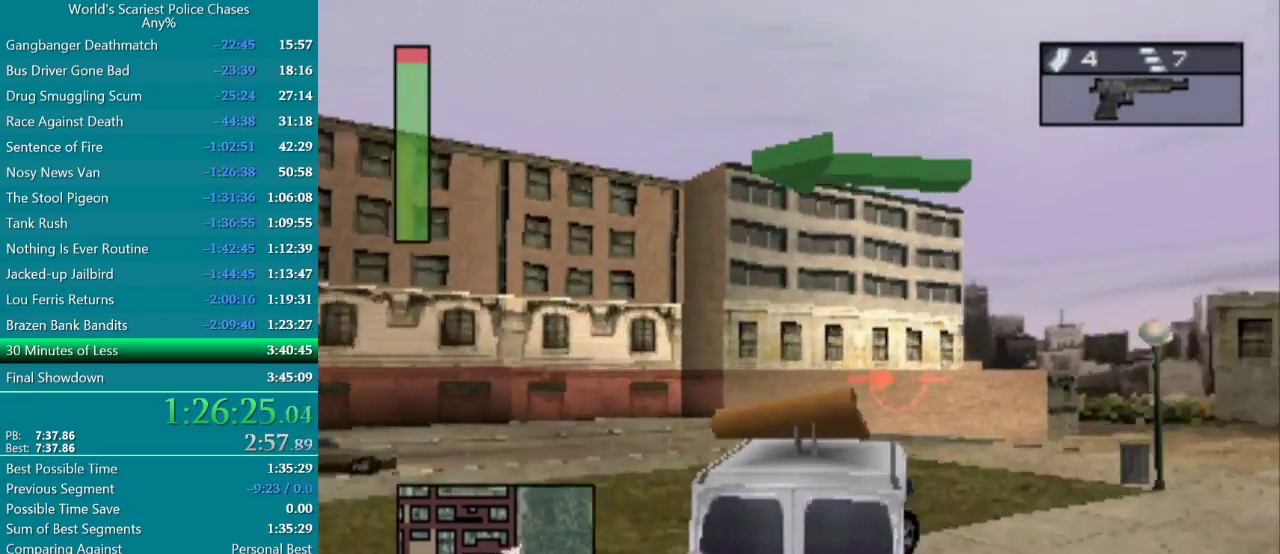
{"buttons": ["DPAD_RIGHT"], "events": [[83, "DPAD_RIGHT", "up"], [300, "DPAD_RIGHT", "down"]]}
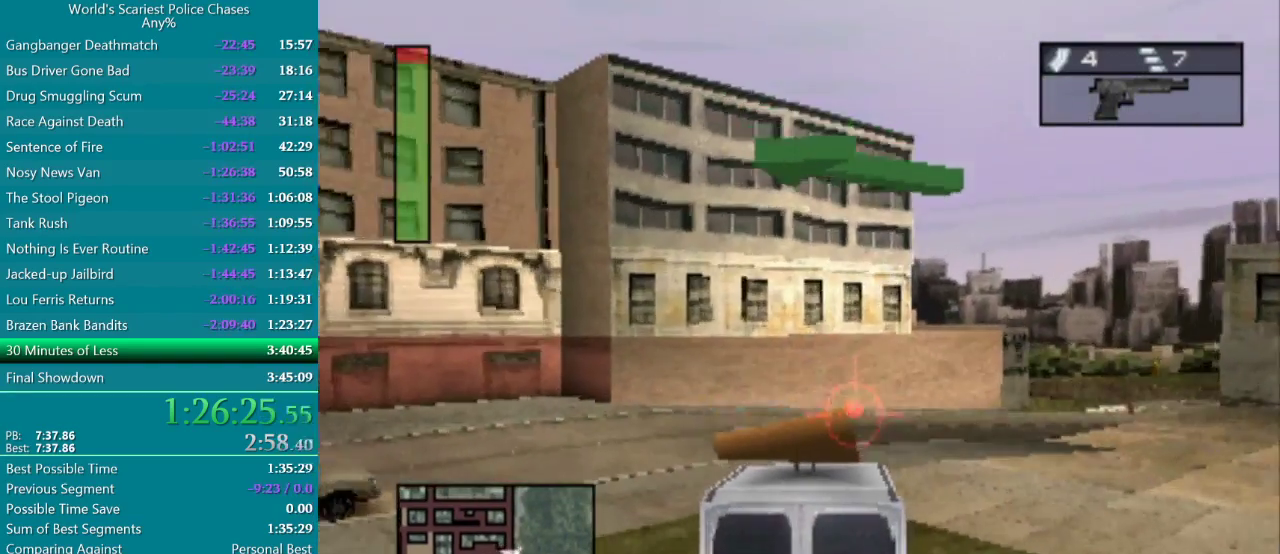
{"buttons": ["CROSS"], "events": [[333, "DPAD_RIGHT", "up"], [417, "CROSS", "down"]]}
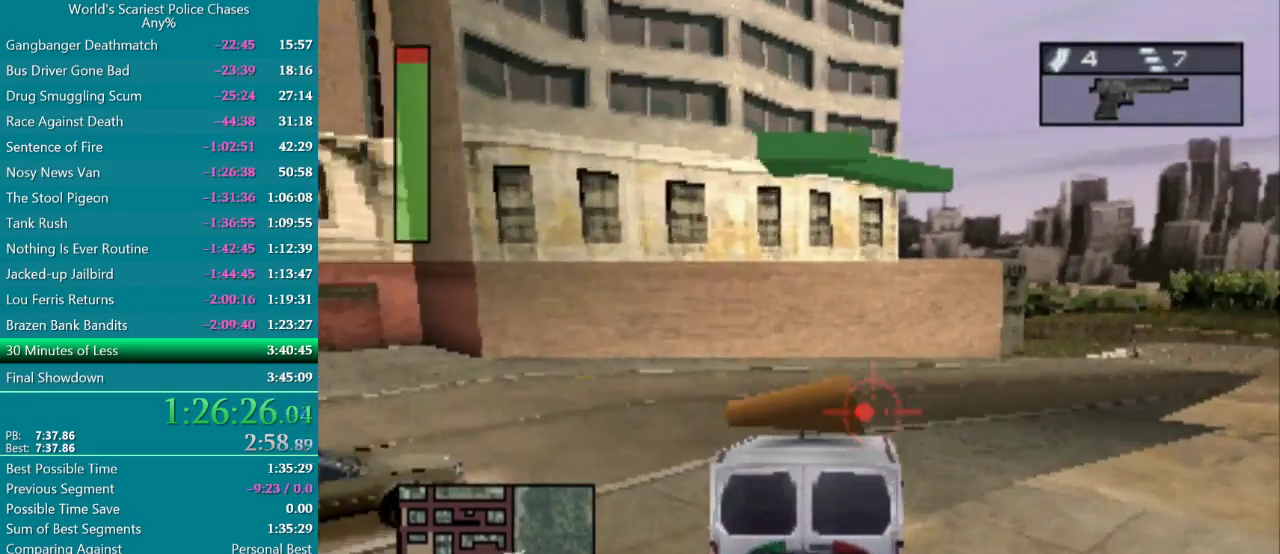
{"buttons": ["DPAD_RIGHT"], "events": [[67, "CROSS", "up"], [67, "DPAD_RIGHT", "down"], [317, "DPAD_RIGHT", "up"], [500, "DPAD_RIGHT", "down"]]}
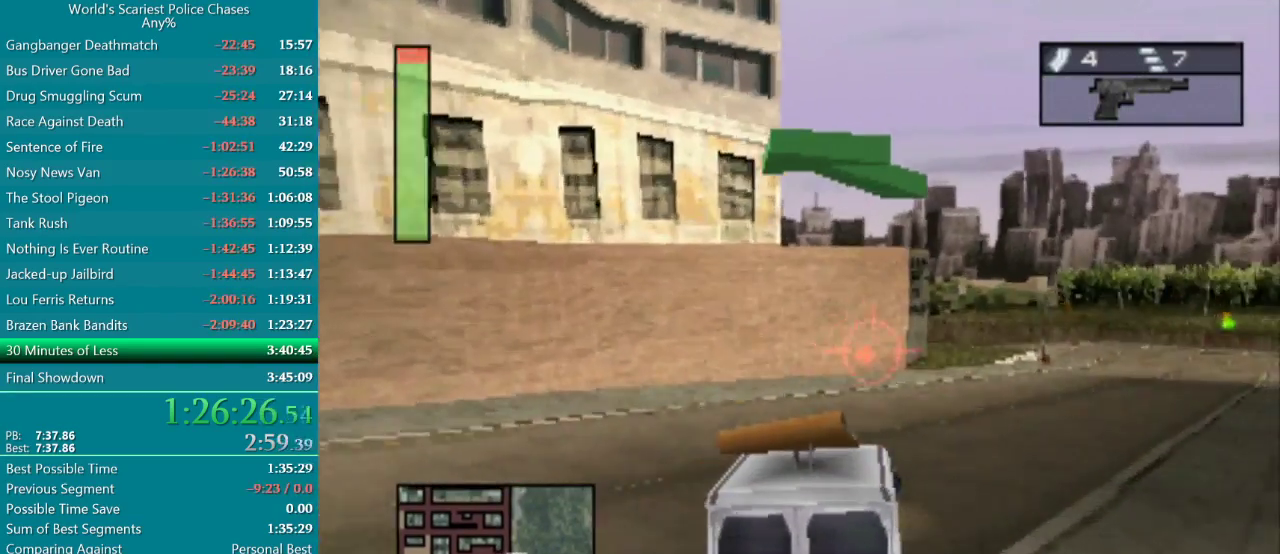
{"buttons": ["DPAD_RIGHT"], "events": [[183, "DPAD_RIGHT", "up"], [300, "DPAD_RIGHT", "down"]]}
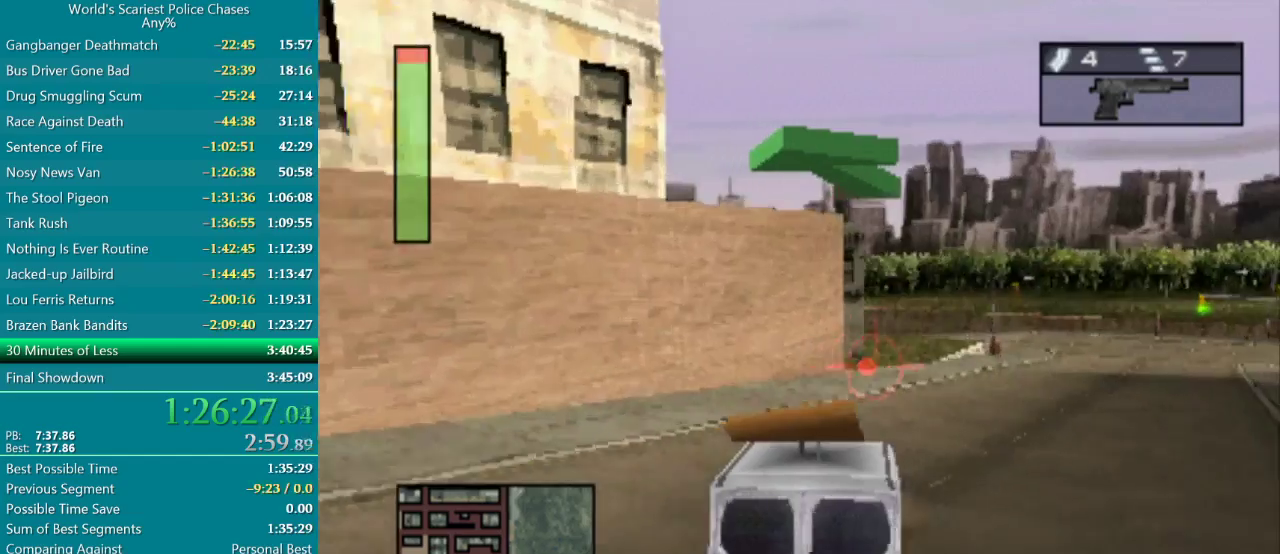
{"buttons": ["CIRCLE"], "events": [[100, "CIRCLE", "down"], [133, "DPAD_RIGHT", "up"], [350, "DPAD_RIGHT", "down"], [483, "DPAD_RIGHT", "up"]]}
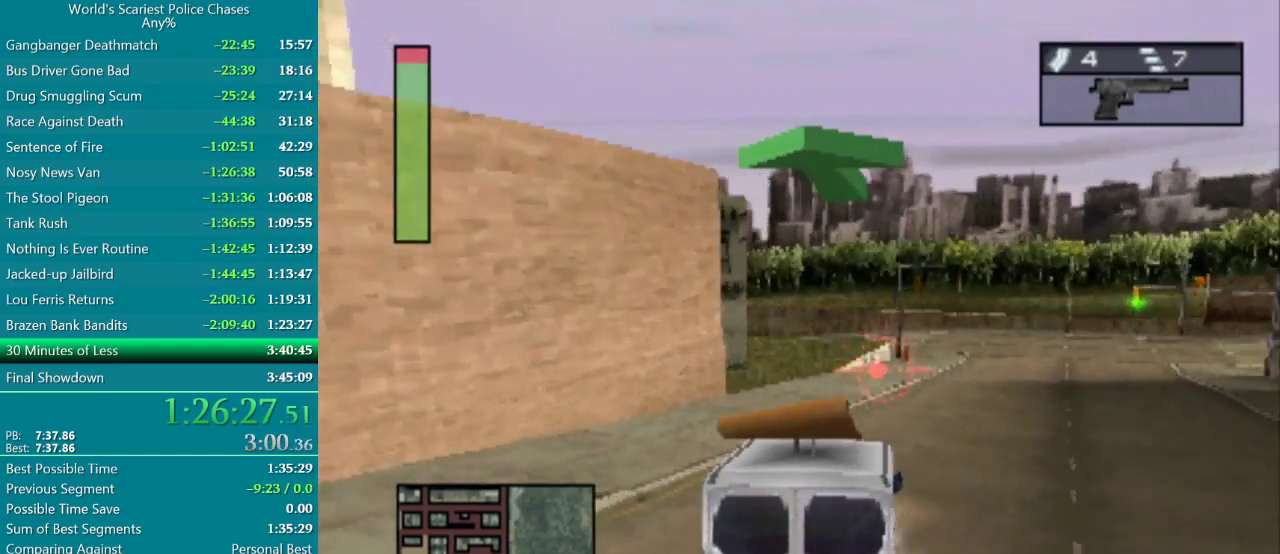
{"buttons": [], "events": [[133, "CIRCLE", "up"], [200, "DPAD_RIGHT", "down"], [500, "DPAD_RIGHT", "up"]]}
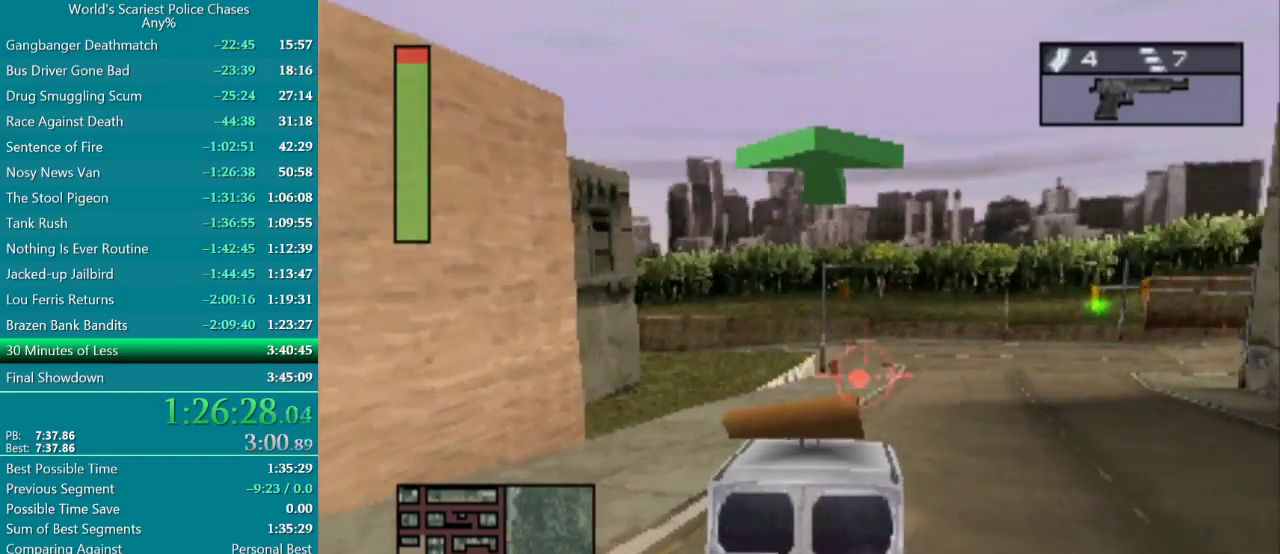
{"buttons": [], "events": [[83, "CROSS", "down"], [217, "CROSS", "up"], [217, "DPAD_RIGHT", "down"], [333, "DPAD_RIGHT", "up"]]}
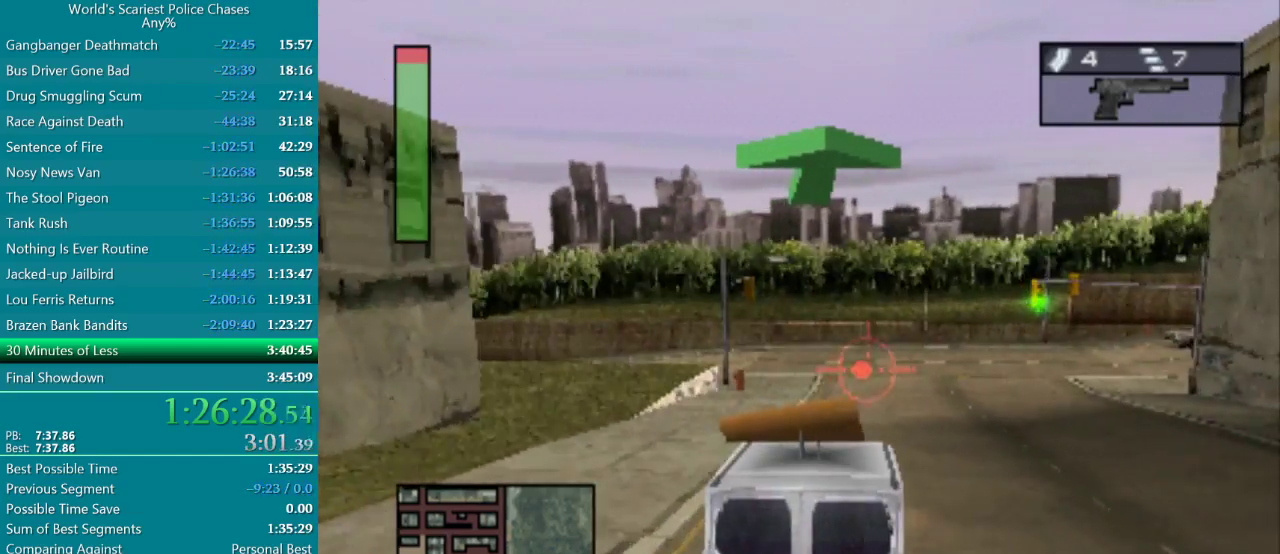
{"buttons": [], "events": [[33, "DPAD_RIGHT", "down"], [200, "DPAD_RIGHT", "up"], [317, "DPAD_RIGHT", "down"], [467, "DPAD_RIGHT", "up"]]}
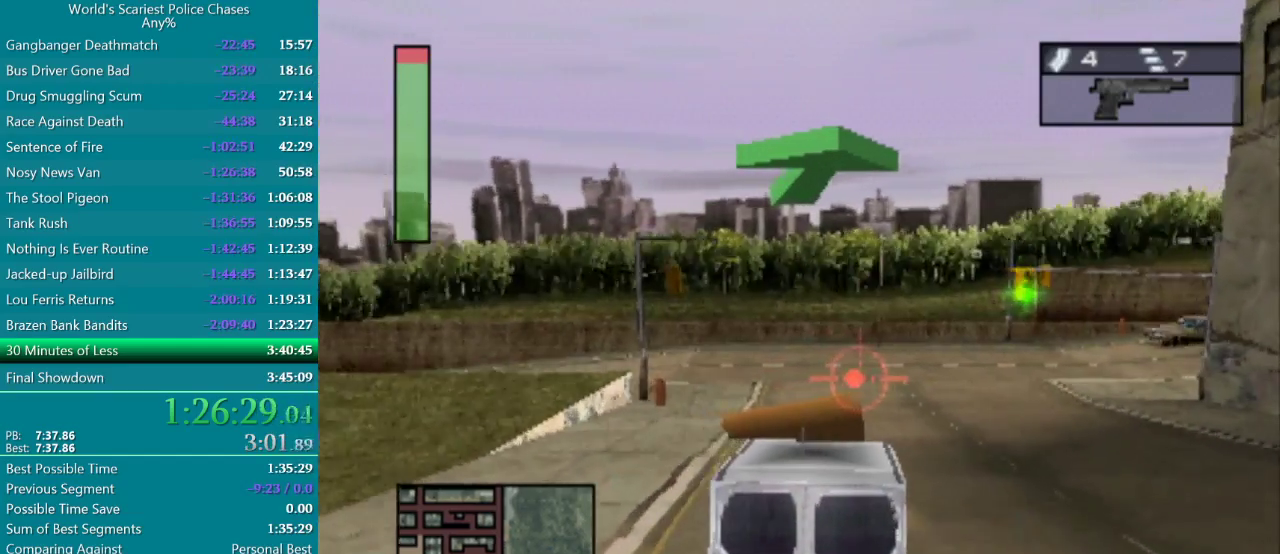
{"buttons": ["CROSS"], "events": [[133, "DPAD_RIGHT", "down"], [200, "CROSS", "down"], [283, "DPAD_RIGHT", "up"], [383, "DPAD_RIGHT", "down"], [500, "DPAD_RIGHT", "up"]]}
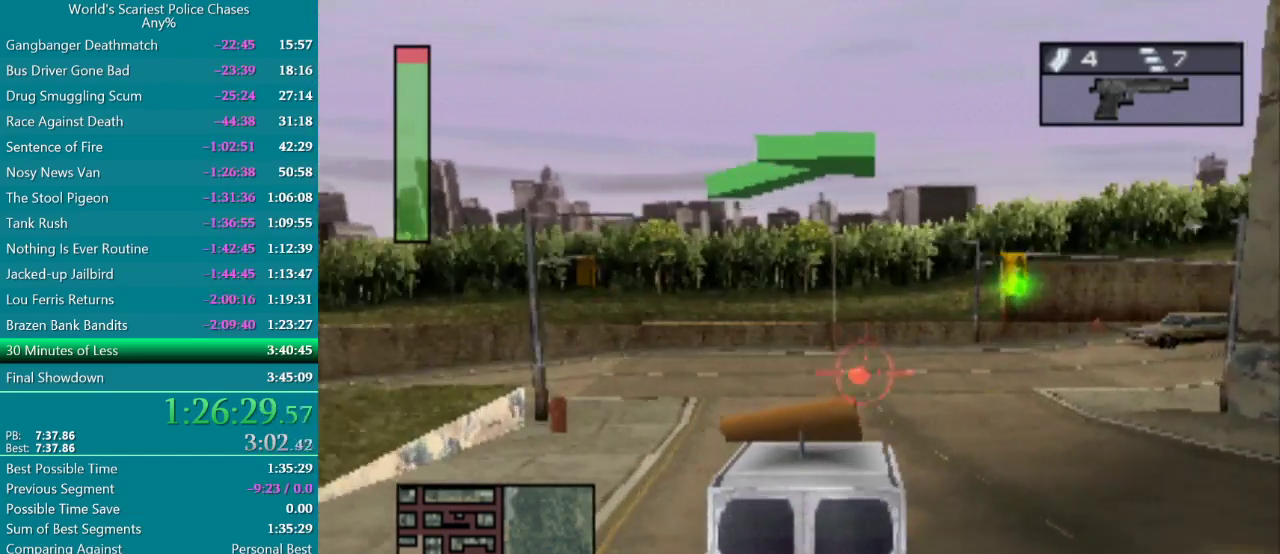
{"buttons": ["CROSS", "DPAD_LEFT"], "events": [[67, "CROSS", "up"], [183, "CROSS", "down"], [383, "DPAD_LEFT", "down"]]}
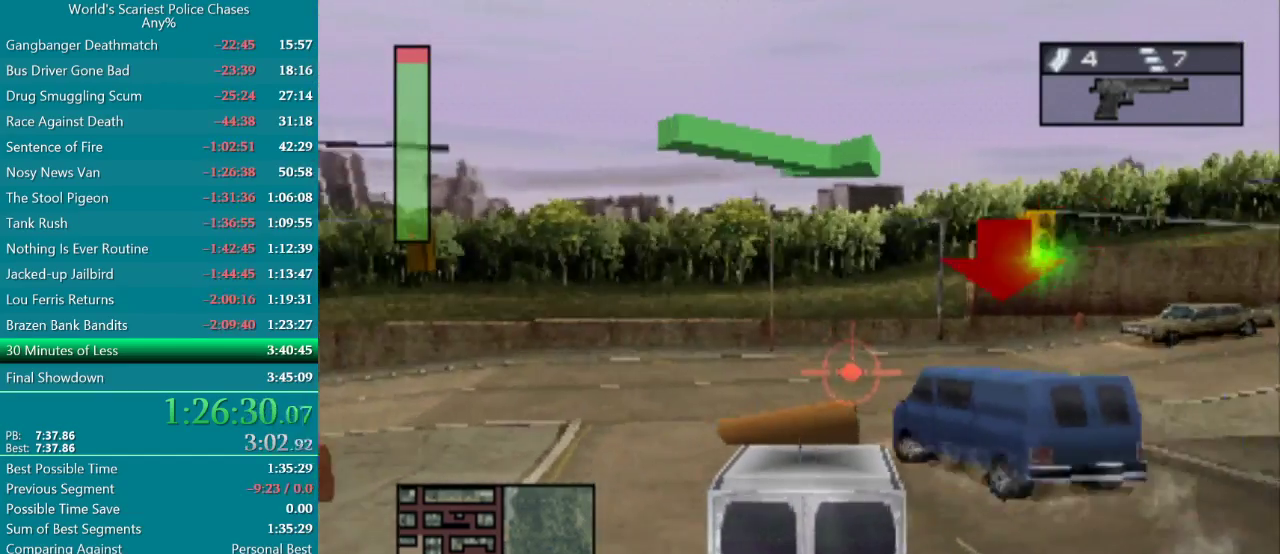
{"buttons": ["CROSS", "DPAD_LEFT"], "events": [[200, "CROSS", "up"], [400, "CROSS", "down"]]}
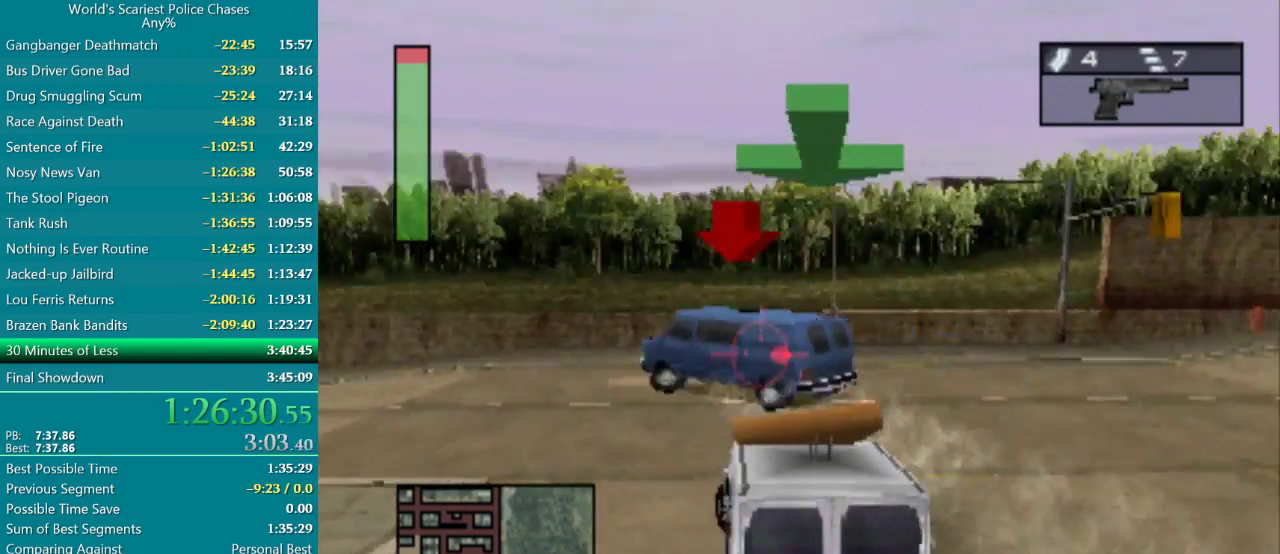
{"buttons": ["CROSS"], "events": [[350, "DPAD_LEFT", "up"]]}
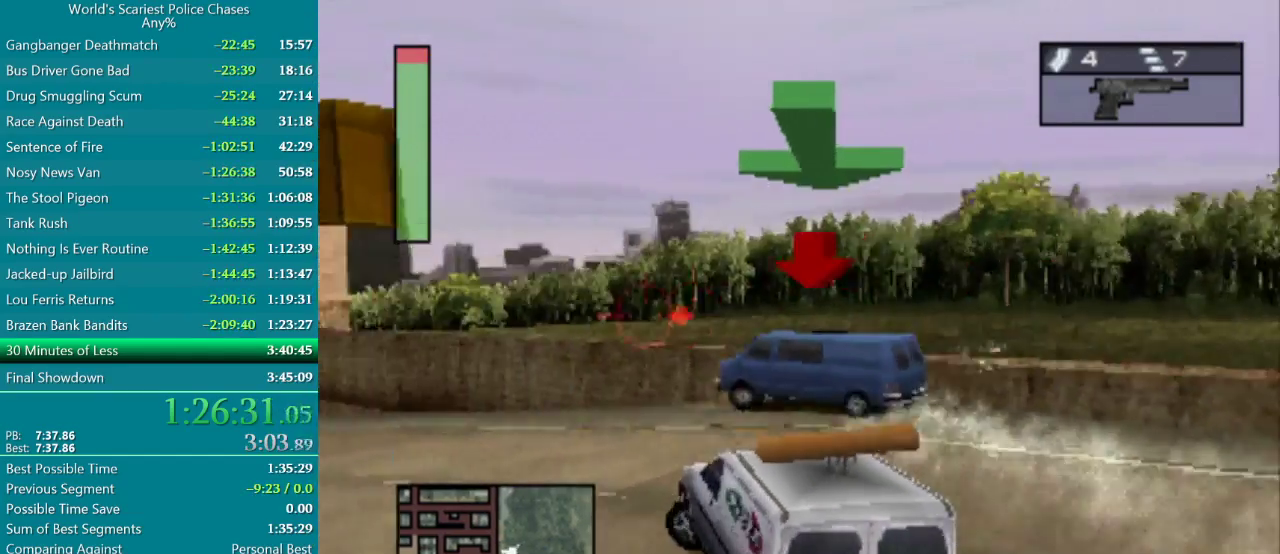
{"buttons": ["CROSS", "DPAD_LEFT"], "events": [[367, "DPAD_LEFT", "down"]]}
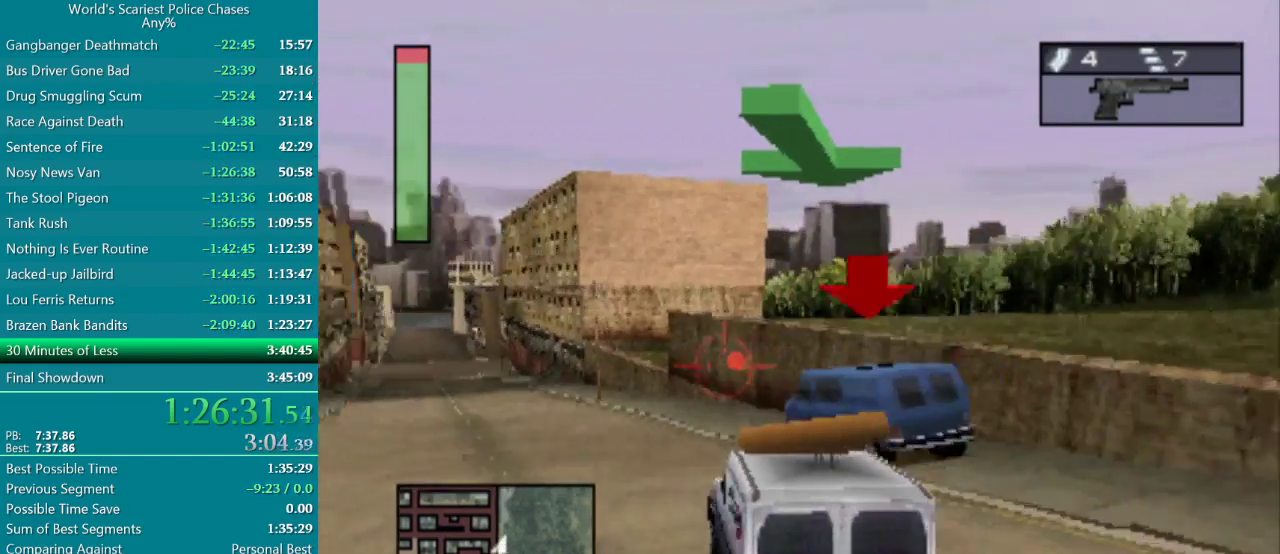
{"buttons": ["CROSS", "DPAD_LEFT"], "events": [[167, "DPAD_LEFT", "up"], [217, "DPAD_UP", "down"], [283, "DPAD_UP", "up"], [400, "DPAD_LEFT", "down"]]}
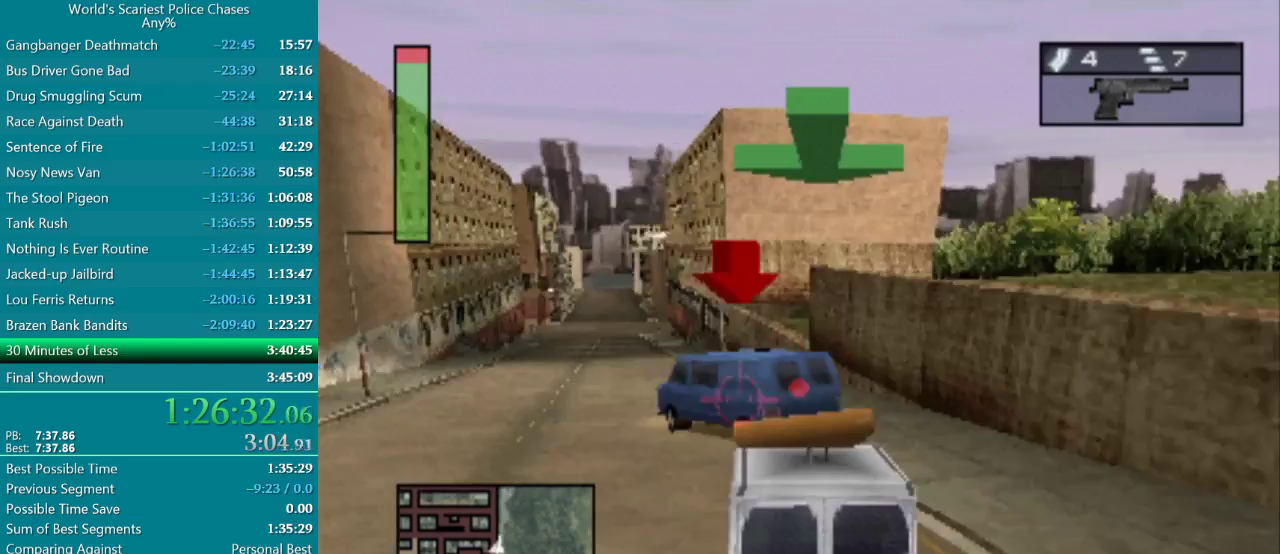
{"buttons": ["CROSS"], "events": [[183, "DPAD_LEFT", "up"]]}
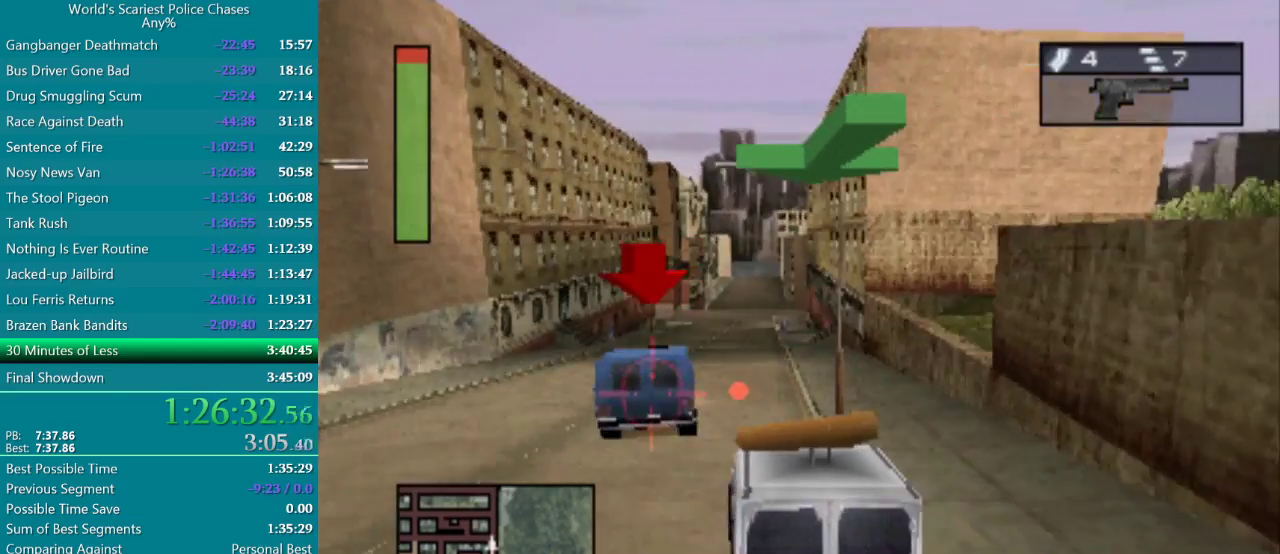
{"buttons": ["CROSS", "R1"], "events": [[100, "DPAD_RIGHT", "down"], [217, "DPAD_RIGHT", "up"], [483, "R1", "down"]]}
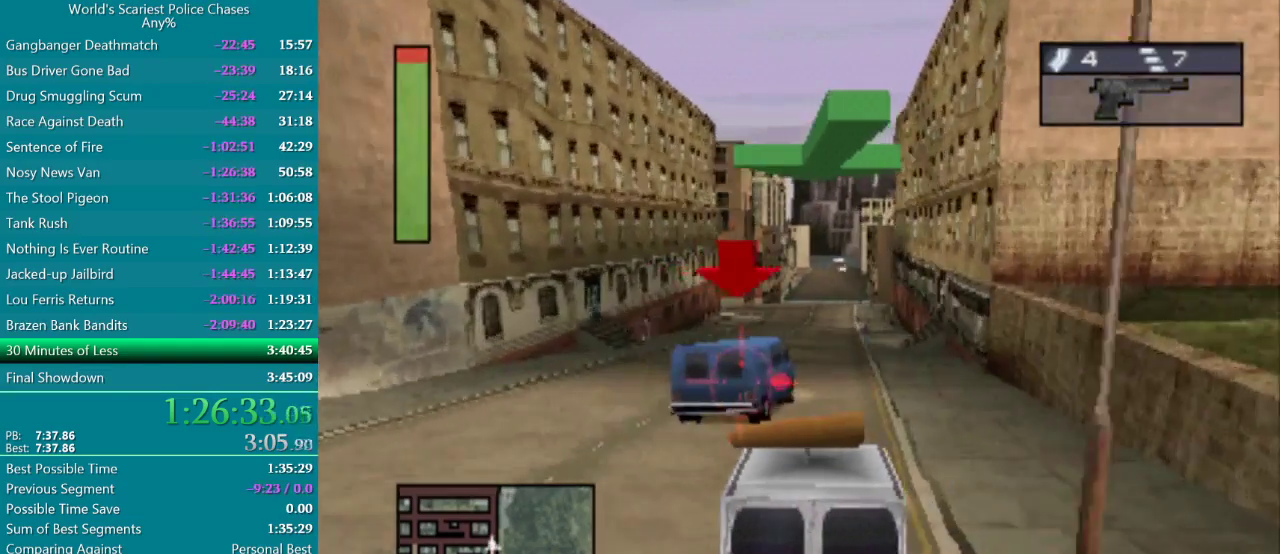
{"buttons": ["CROSS"], "events": [[50, "DPAD_RIGHT", "down"], [117, "R1", "up"], [150, "DPAD_RIGHT", "up"]]}
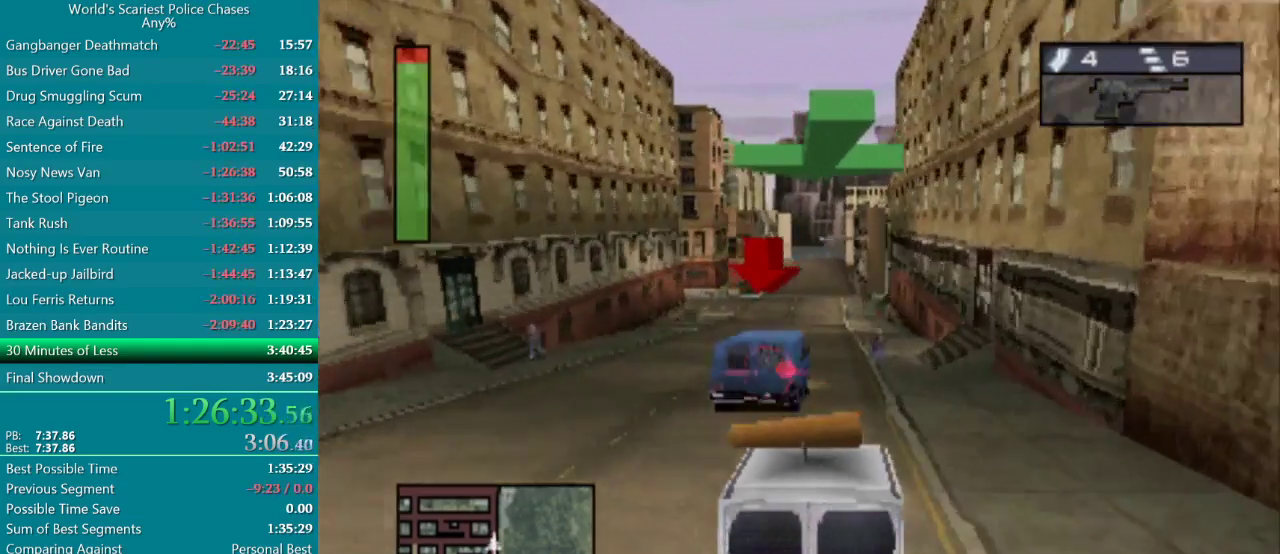
{"buttons": ["CROSS"], "events": [[133, "R1", "down"], [350, "DPAD_RIGHT", "down"], [433, "DPAD_RIGHT", "up"], [483, "R1", "up"]]}
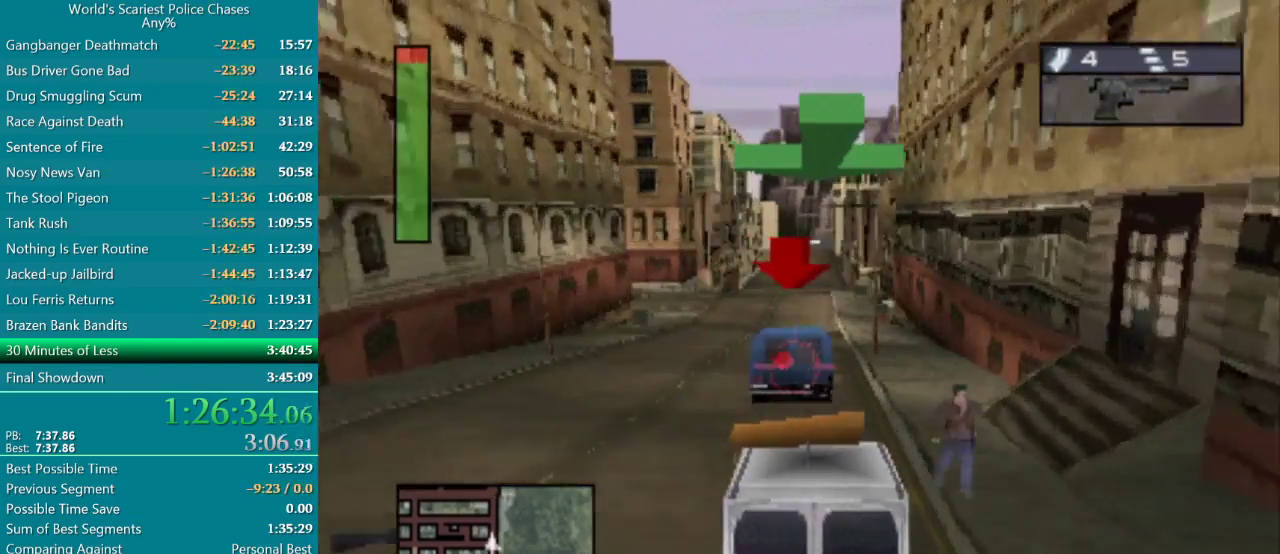
{"buttons": ["CROSS"], "events": [[183, "R1", "down"], [317, "DPAD_LEFT", "down"], [383, "DPAD_LEFT", "up"], [450, "R1", "up"]]}
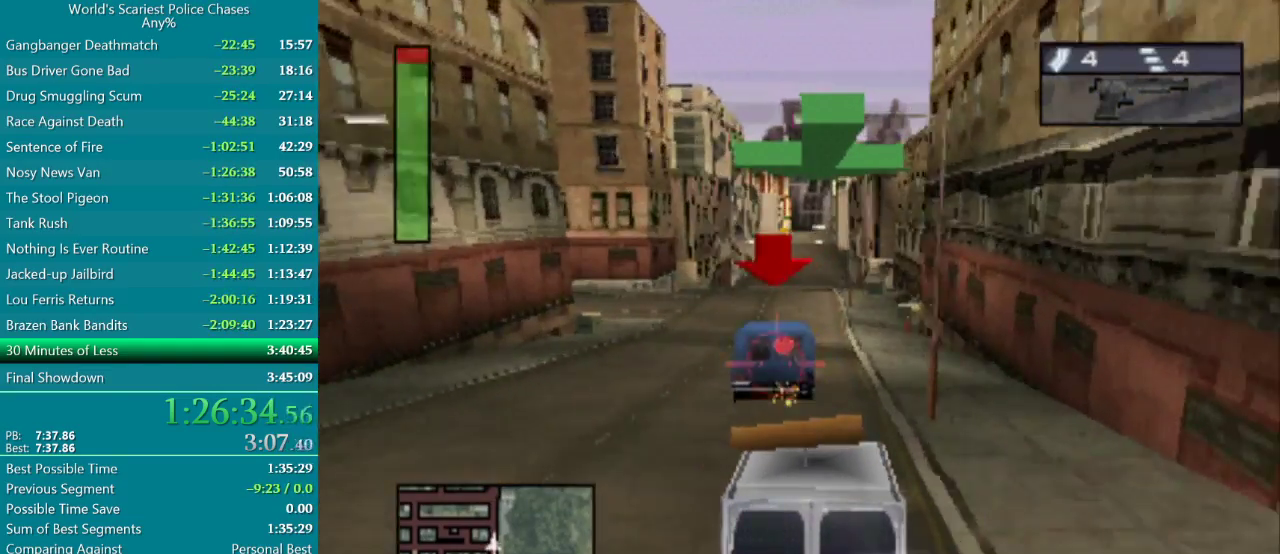
{"buttons": ["CROSS", "R1"], "events": [[150, "R1", "down"]]}
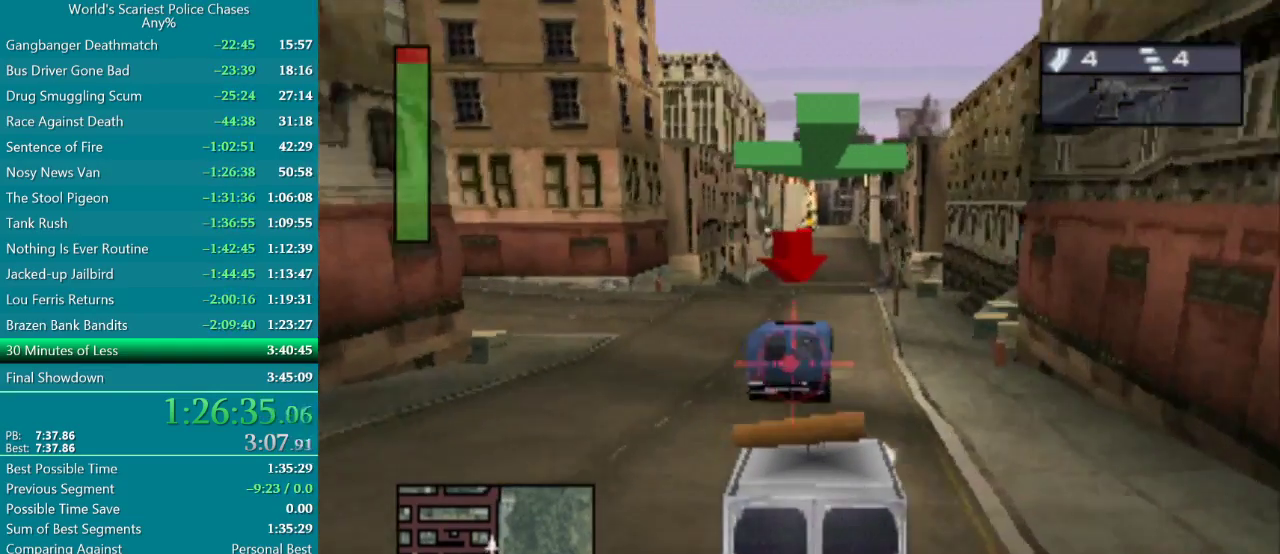
{"buttons": ["CROSS", "R1"], "events": [[150, "R1", "up"], [300, "R1", "down"]]}
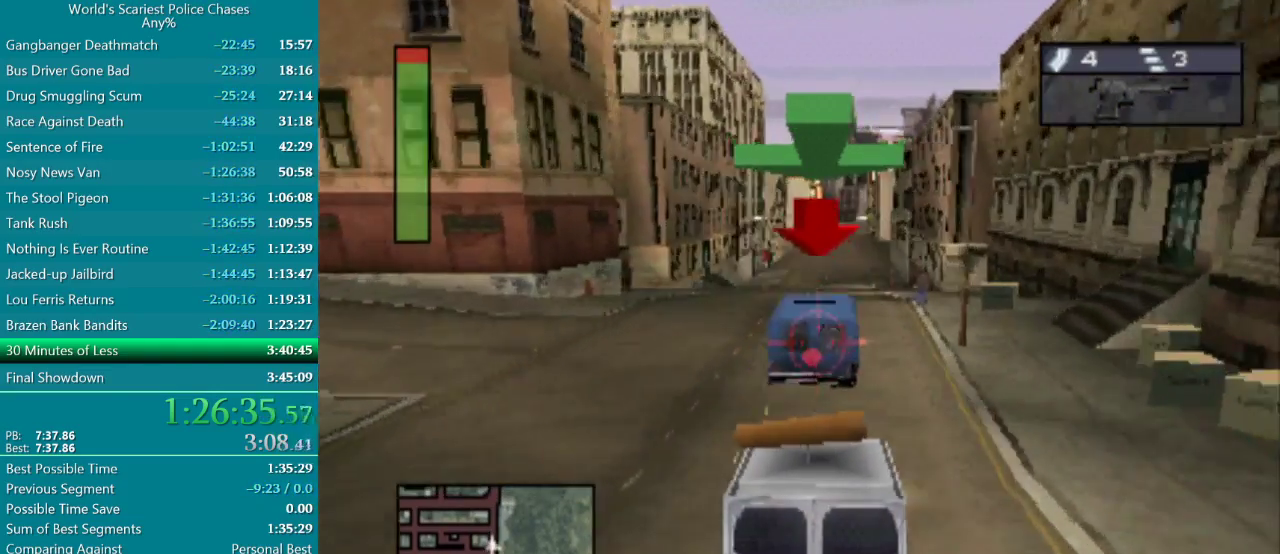
{"buttons": ["CROSS"], "events": [[183, "DPAD_RIGHT", "down"], [267, "DPAD_RIGHT", "up"], [283, "R1", "up"]]}
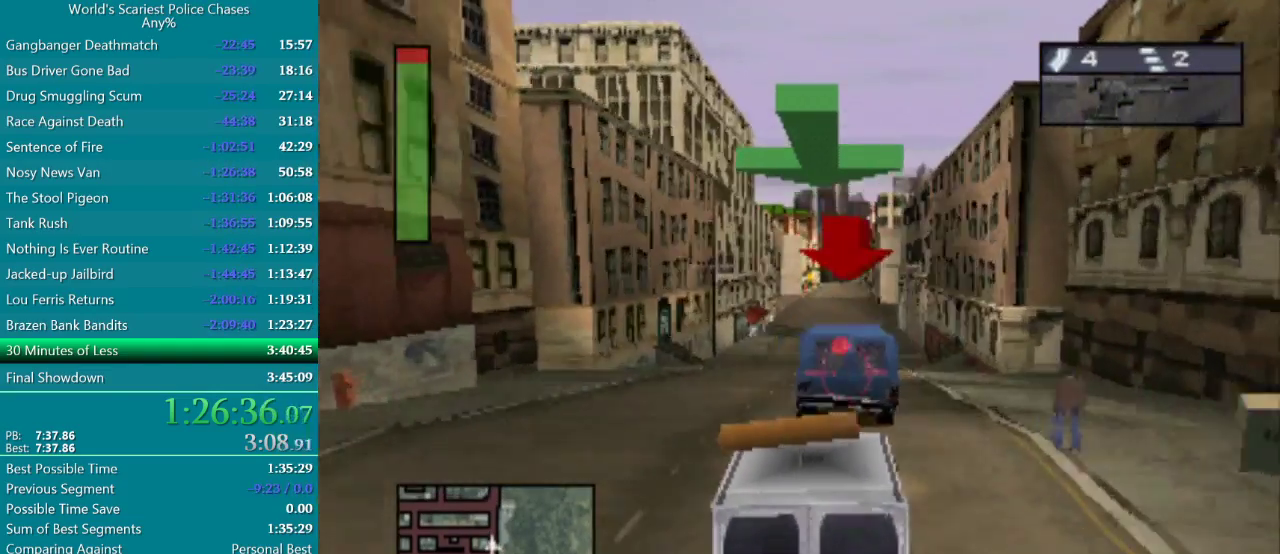
{"buttons": ["CROSS", "DPAD_LEFT"], "events": [[83, "DPAD_RIGHT", "down"], [183, "DPAD_RIGHT", "up"], [500, "DPAD_LEFT", "down"]]}